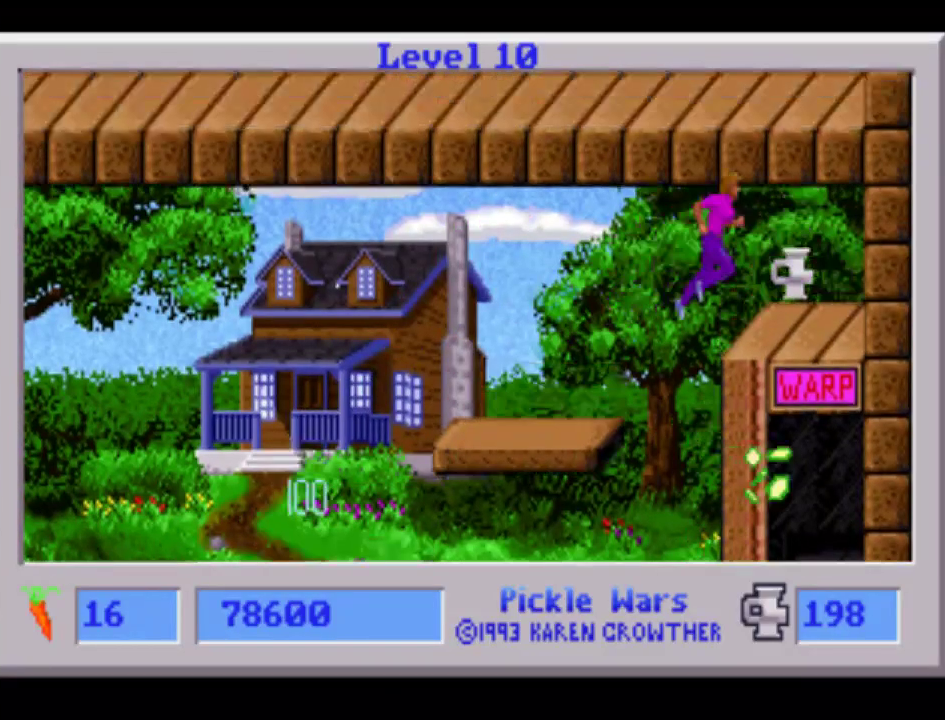
Gameplay with a controller (PlayStation layout); each line is a JSON object with the inputs held at the frame after it. "events" lists button and stick changes between this image and that frame as [ms after this image, input, new state], when the widget could be followed in between. Not read: CIRCLE CROSS L2 L3 R3 SQUARE TRIANGLE keyboard_mouse.
{"buttons": ["DPAD_DOWN", "DPAD_LEFT"], "events": [[250, "DPAD_RIGHT", "up"], [500, "DPAD_DOWN", "down"], [500, "DPAD_LEFT", "down"]]}
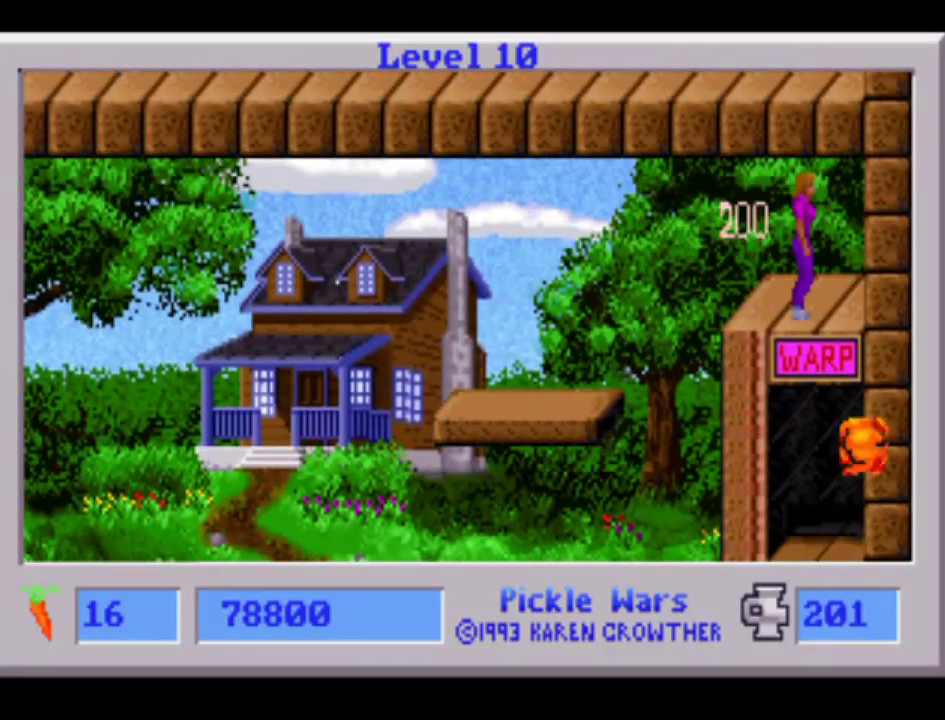
{"buttons": [], "events": [[50, "DPAD_LEFT", "up"], [333, "DPAD_DOWN", "up"]]}
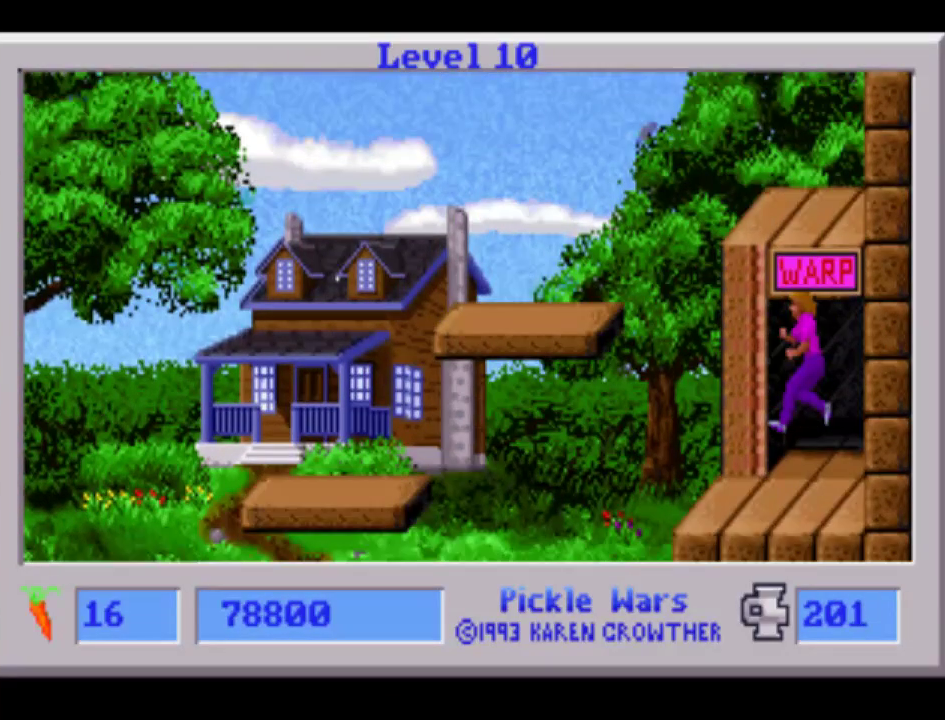
{"buttons": ["DPAD_RIGHT"], "events": [[83, "DPAD_RIGHT", "down"], [250, "DPAD_RIGHT", "up"], [500, "DPAD_RIGHT", "down"]]}
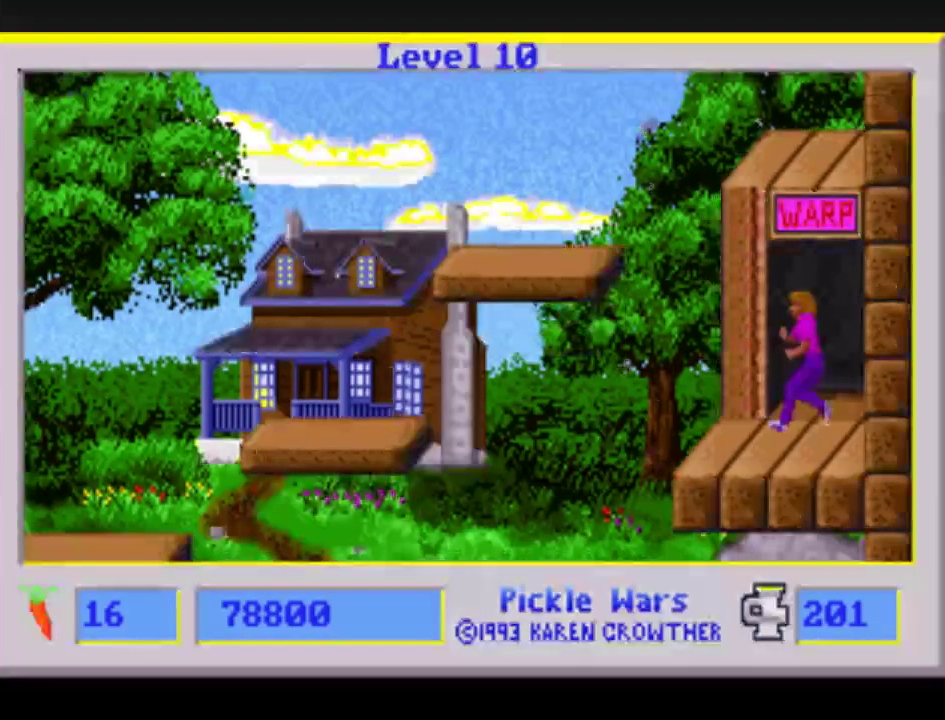
{"buttons": ["DPAD_RIGHT"], "events": []}
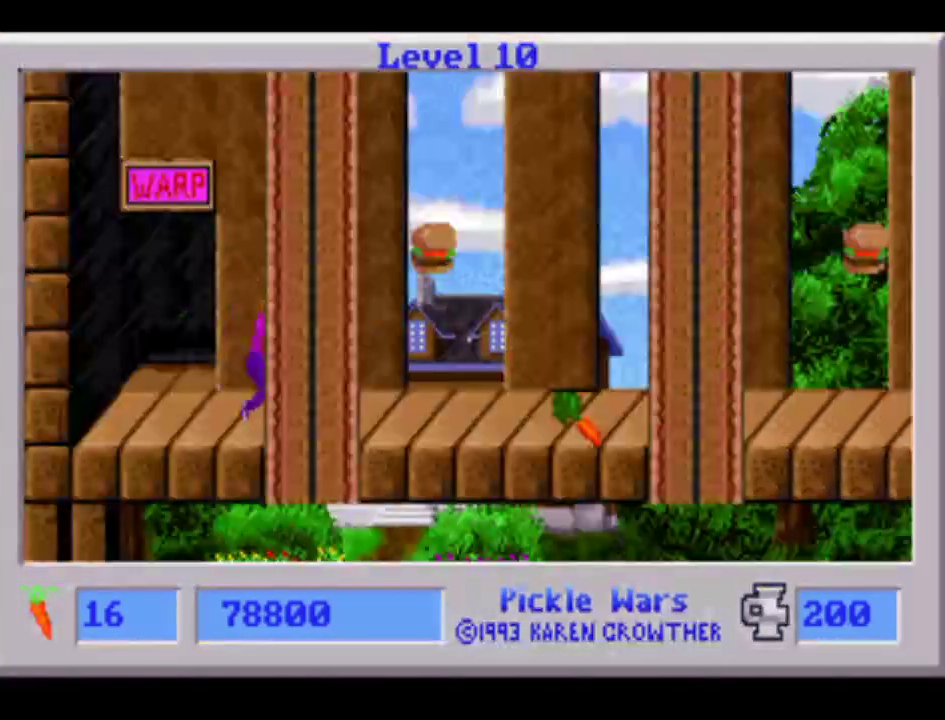
{"buttons": ["DPAD_RIGHT"], "events": []}
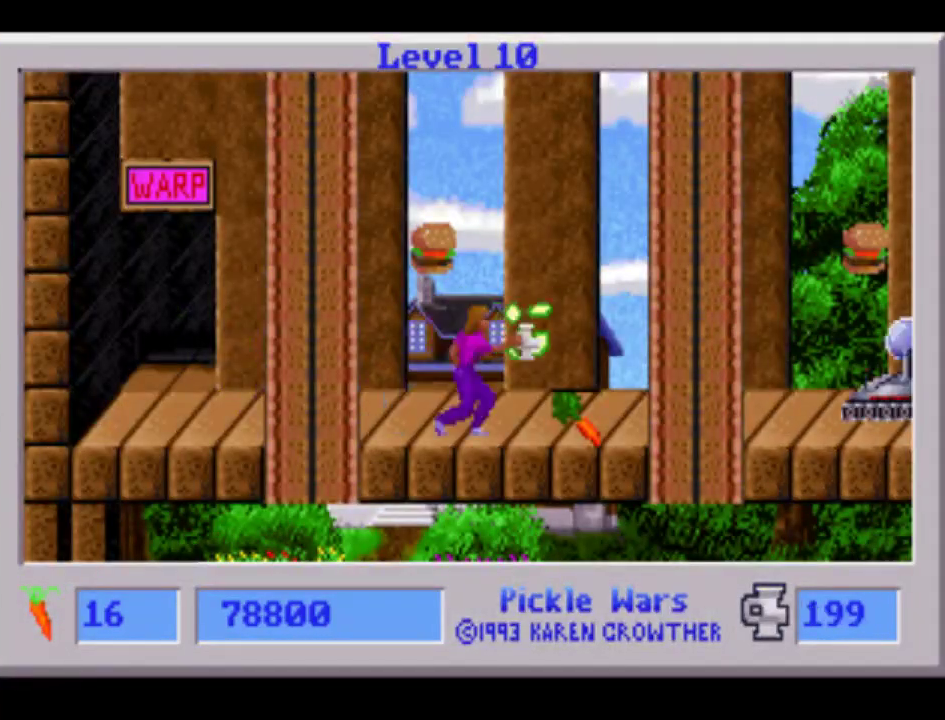
{"buttons": ["DPAD_RIGHT"], "events": []}
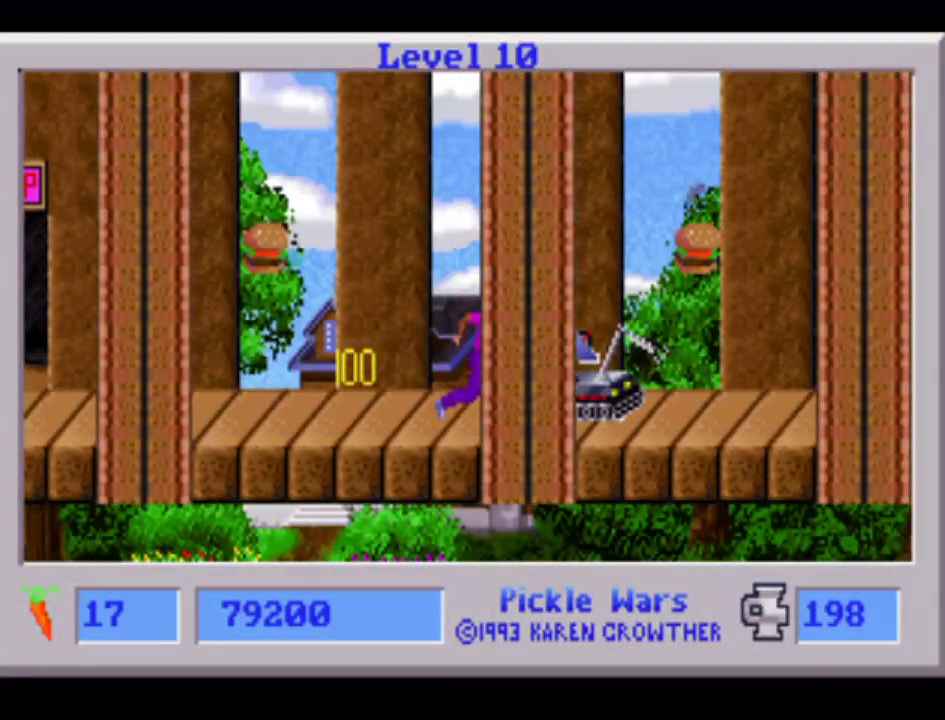
{"buttons": ["DPAD_RIGHT"], "events": []}
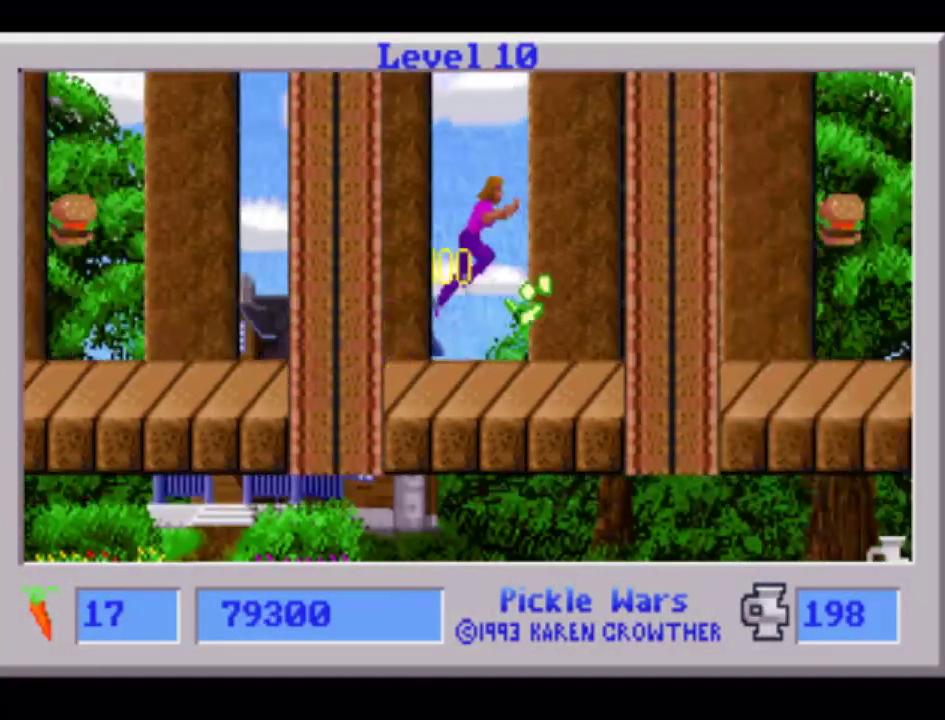
{"buttons": ["DPAD_RIGHT"], "events": []}
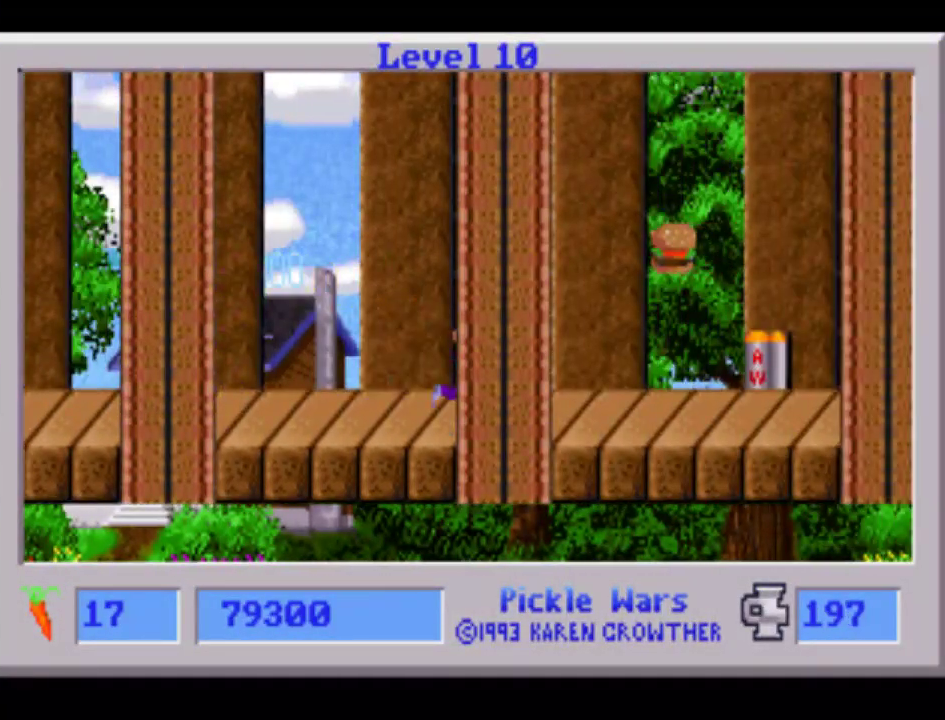
{"buttons": ["DPAD_RIGHT"], "events": []}
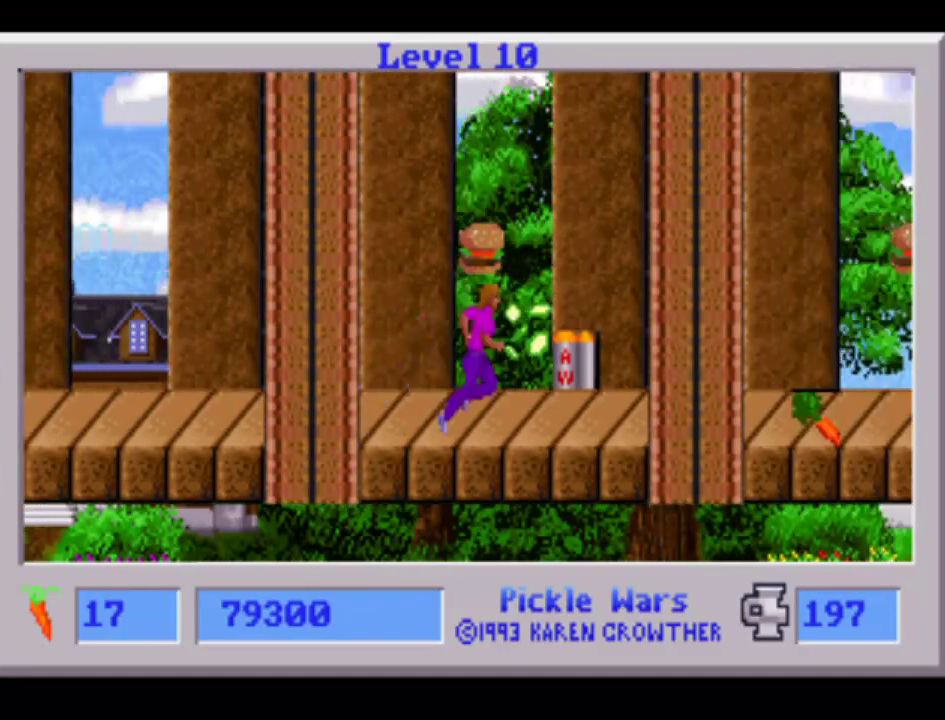
{"buttons": ["DPAD_RIGHT"], "events": []}
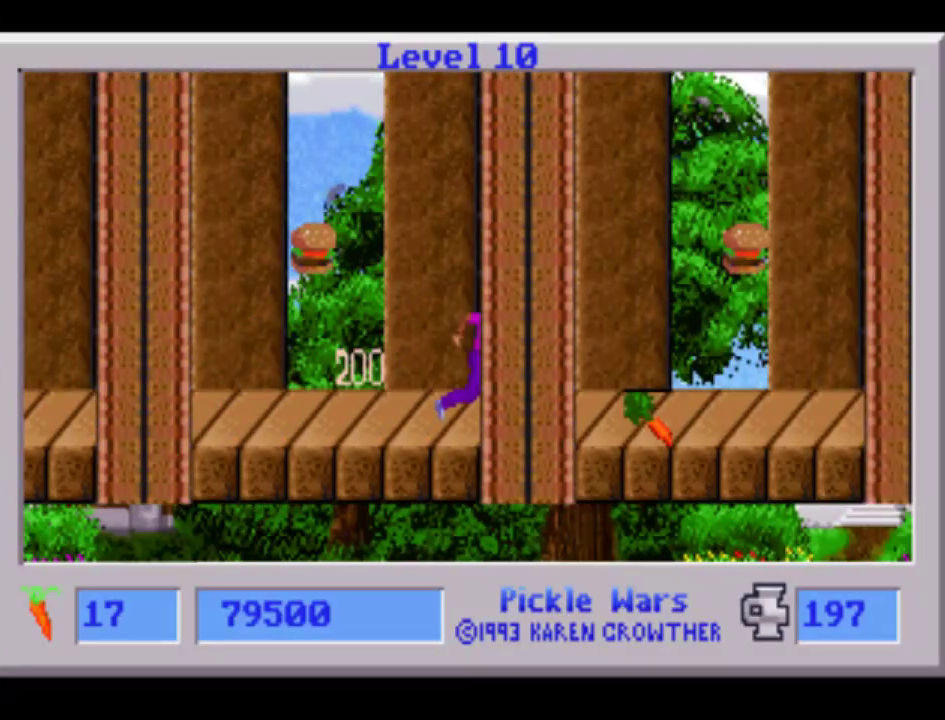
{"buttons": ["DPAD_RIGHT"], "events": []}
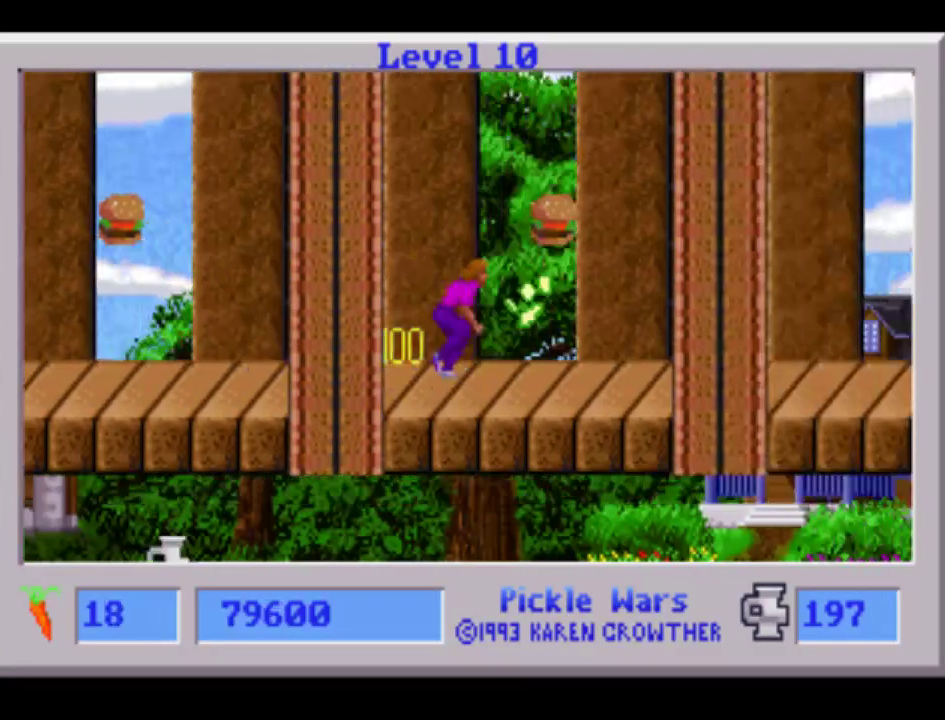
{"buttons": ["DPAD_RIGHT"], "events": []}
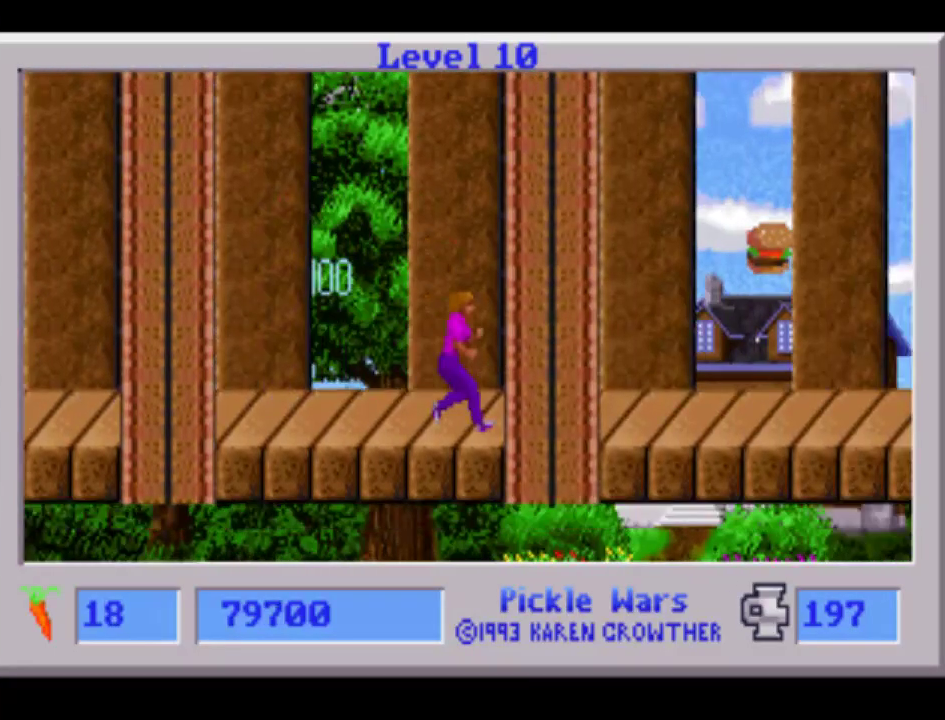
{"buttons": ["DPAD_RIGHT"], "events": []}
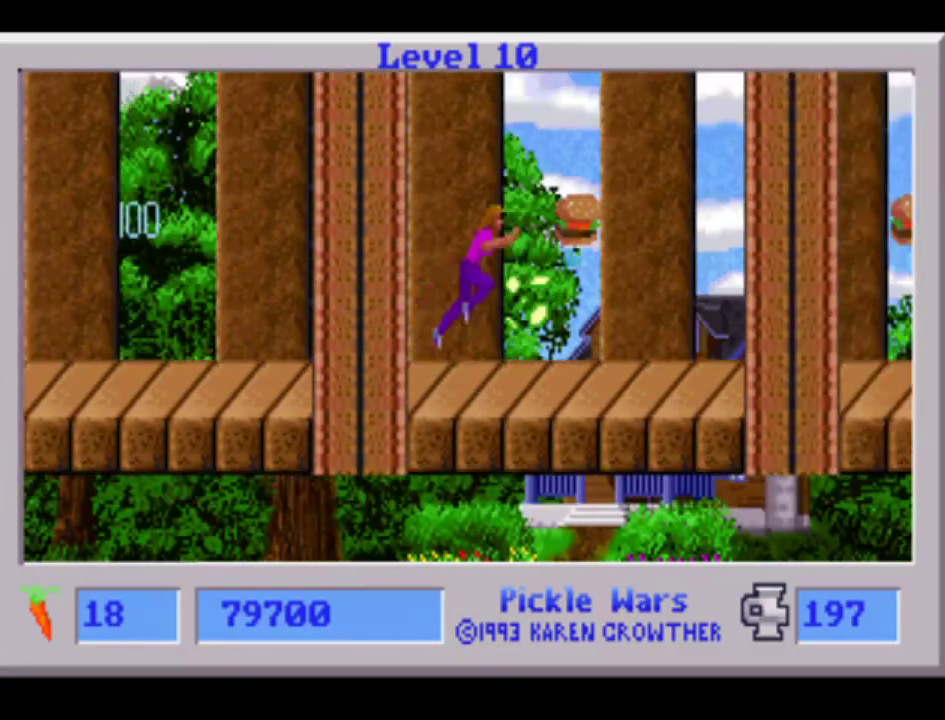
{"buttons": ["DPAD_RIGHT"], "events": []}
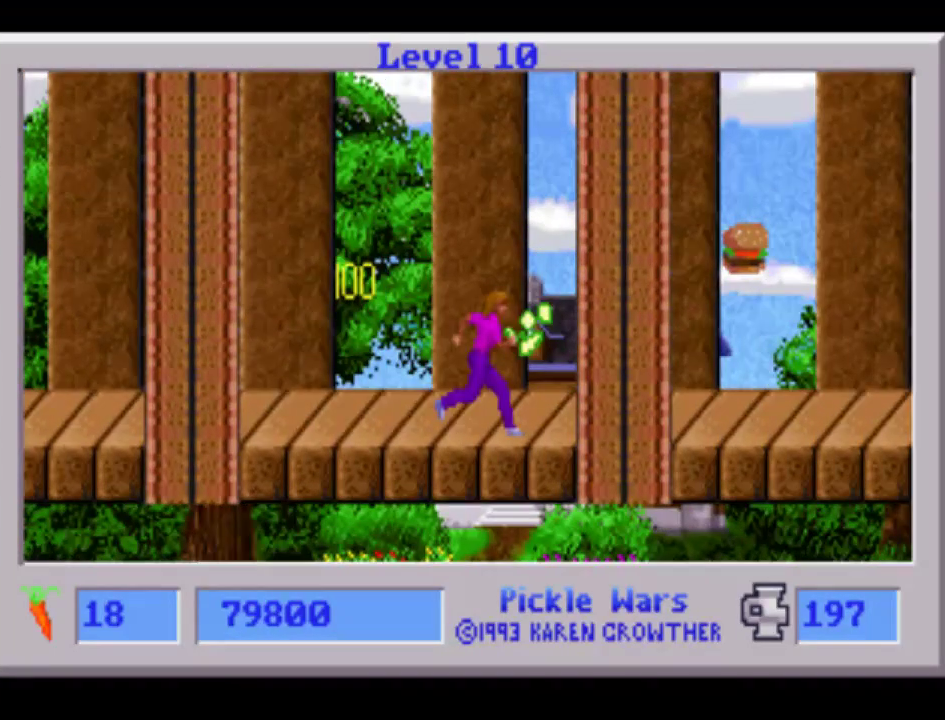
{"buttons": ["DPAD_RIGHT"], "events": []}
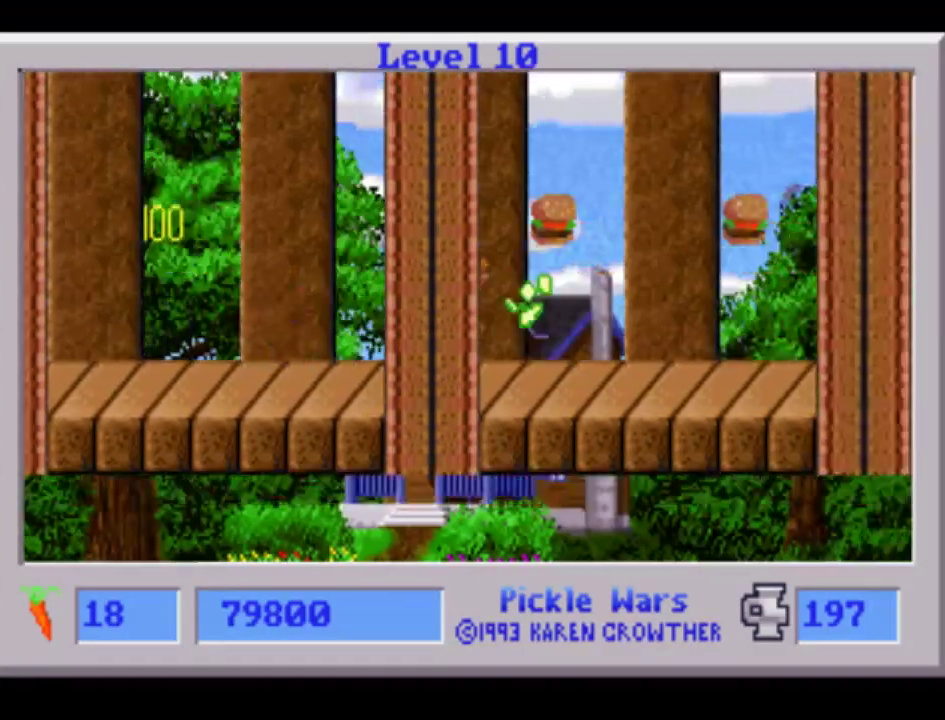
{"buttons": ["DPAD_RIGHT"], "events": []}
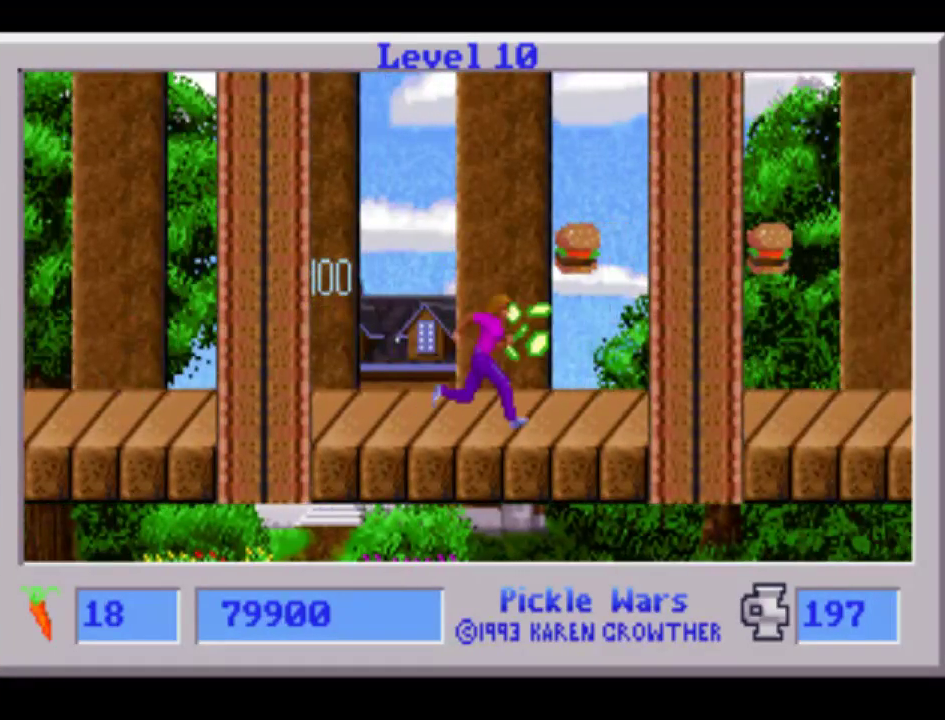
{"buttons": ["DPAD_RIGHT"], "events": []}
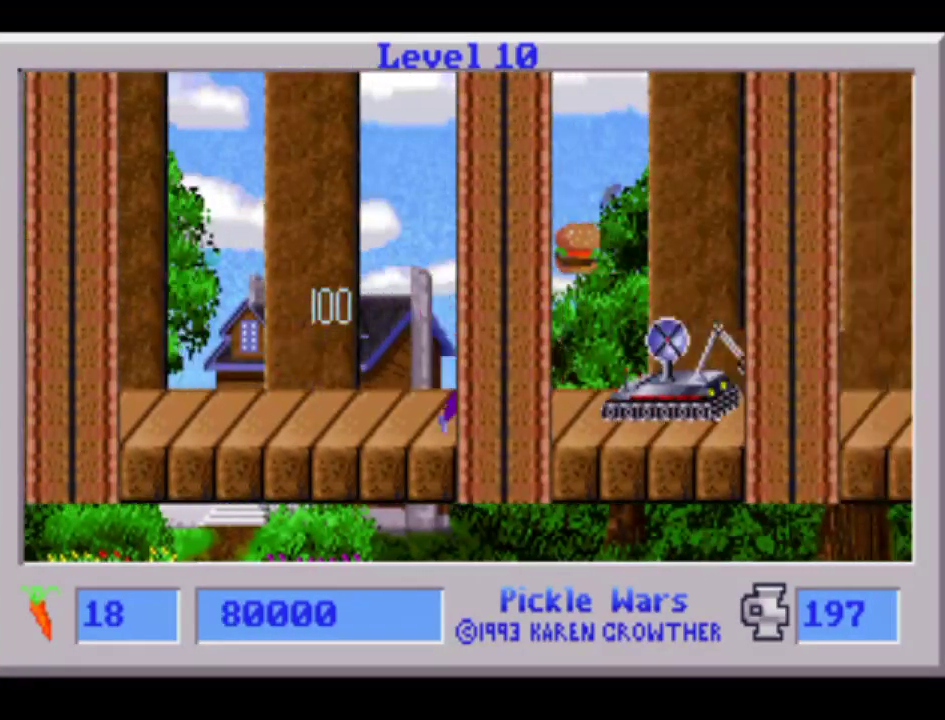
{"buttons": ["DPAD_RIGHT"], "events": []}
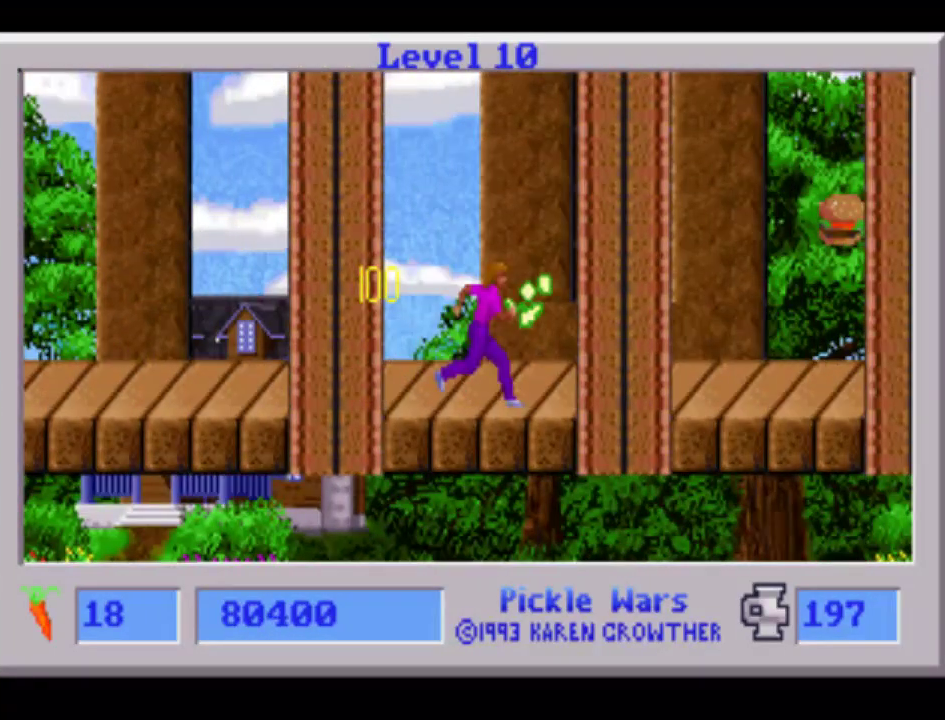
{"buttons": ["DPAD_RIGHT"], "events": []}
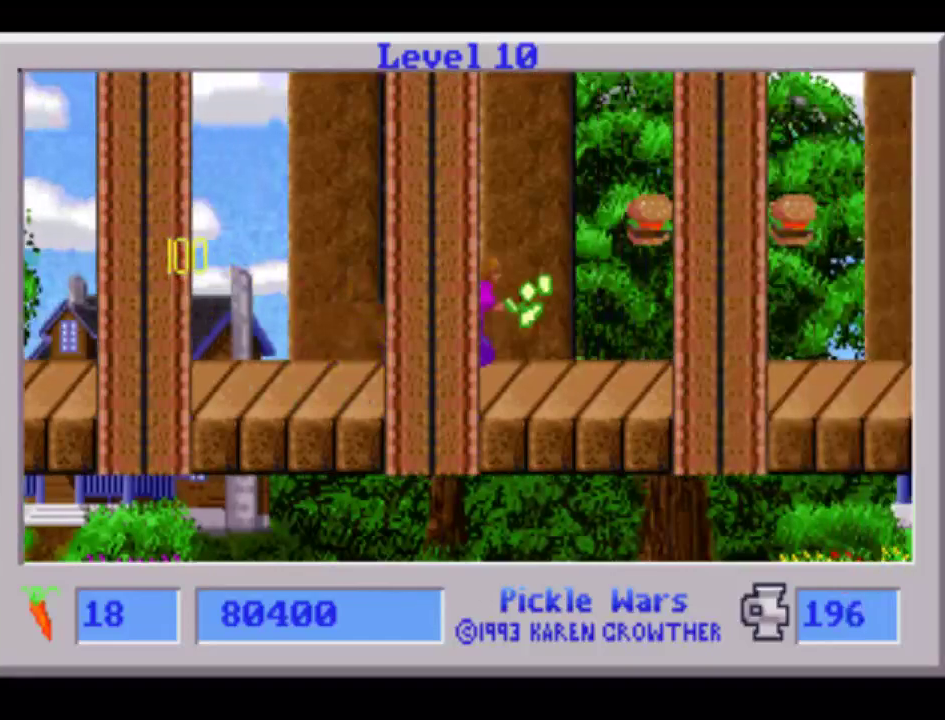
{"buttons": ["DPAD_RIGHT"], "events": []}
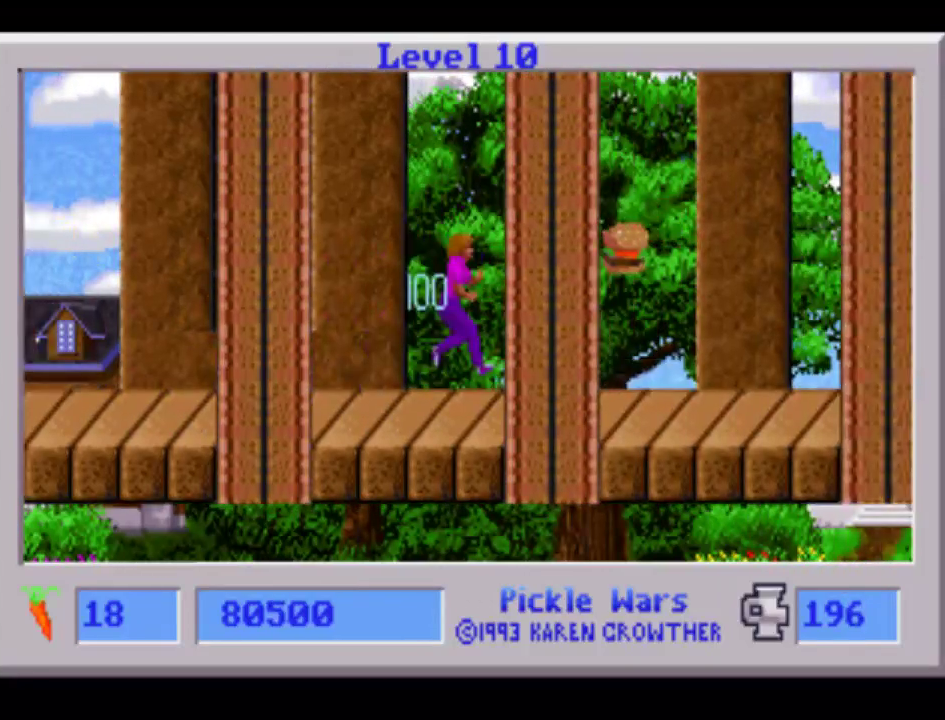
{"buttons": ["DPAD_RIGHT"], "events": []}
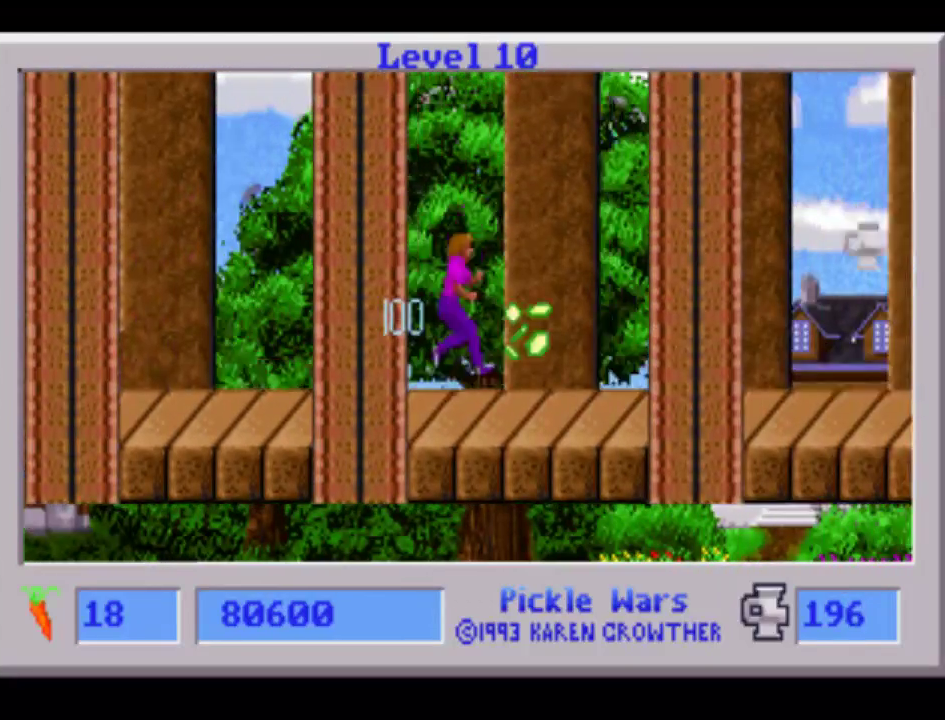
{"buttons": ["DPAD_RIGHT"], "events": []}
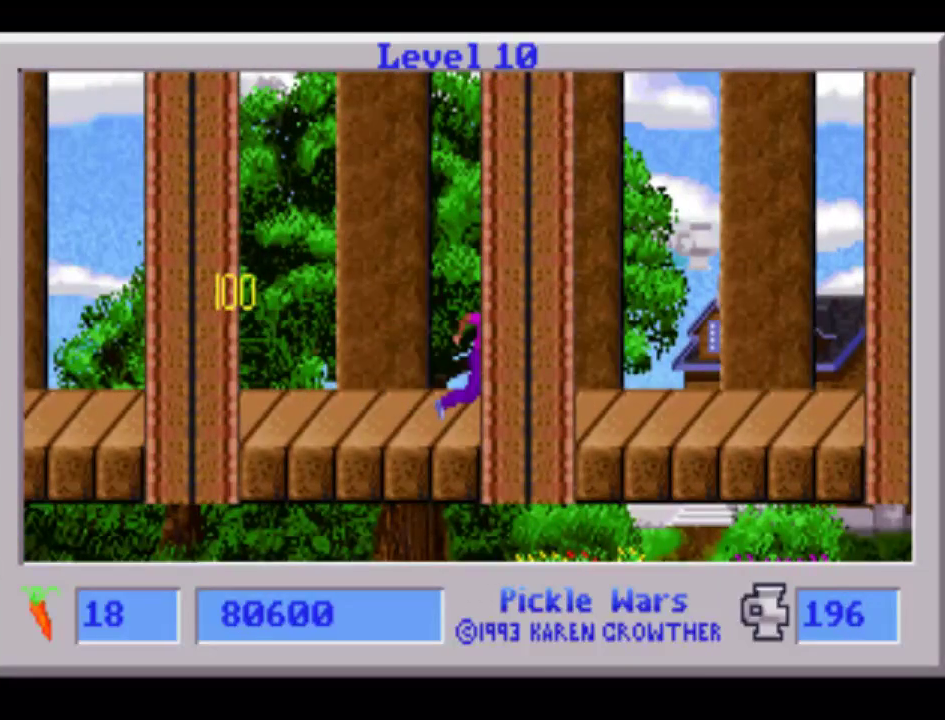
{"buttons": ["DPAD_RIGHT"], "events": []}
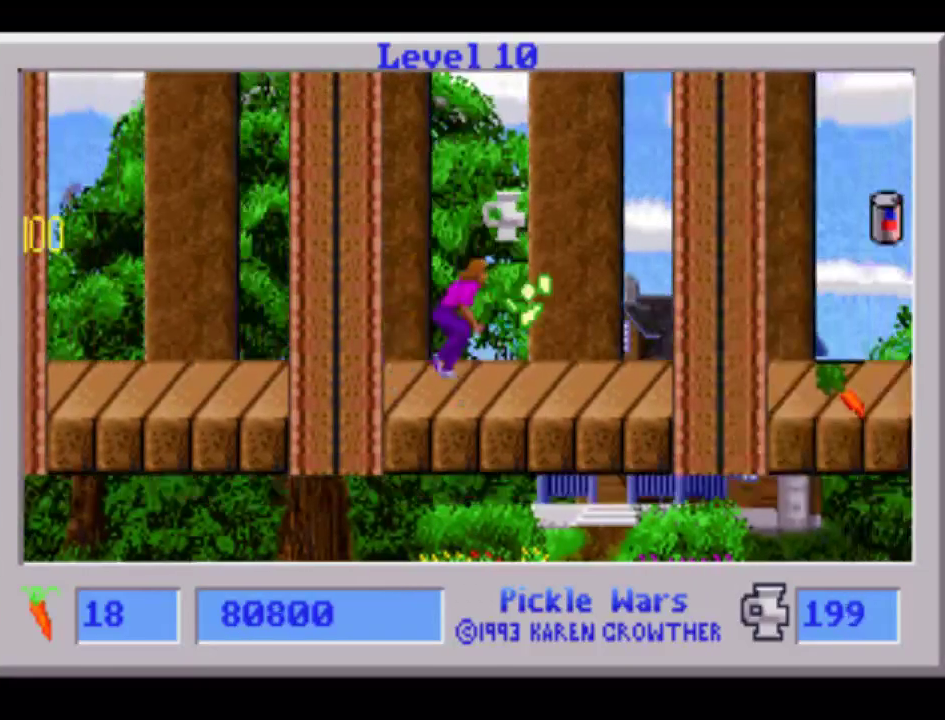
{"buttons": ["DPAD_RIGHT"], "events": []}
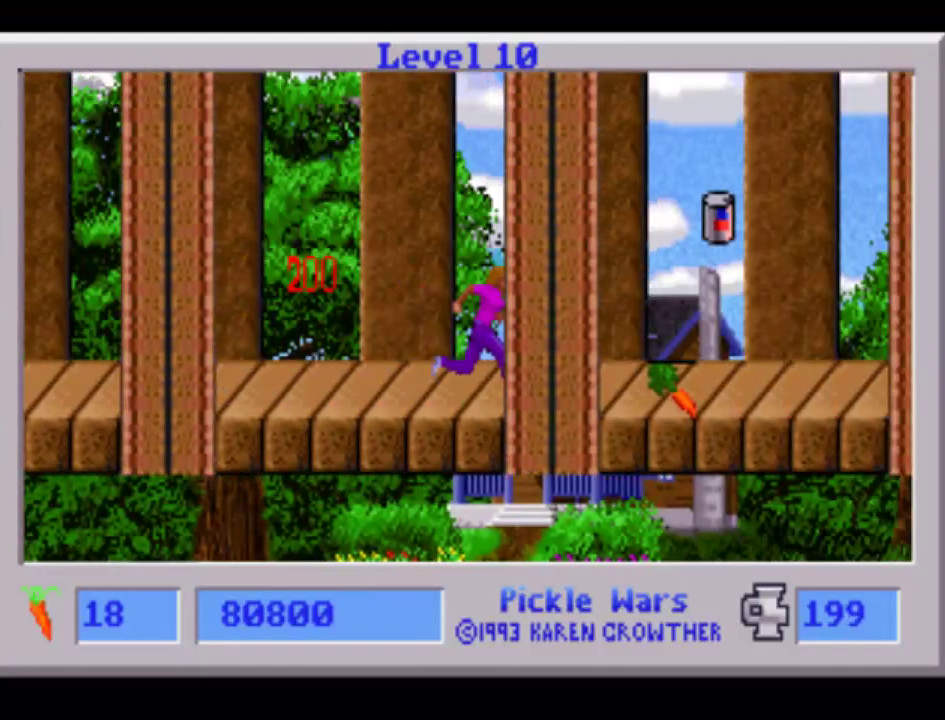
{"buttons": ["DPAD_RIGHT"], "events": []}
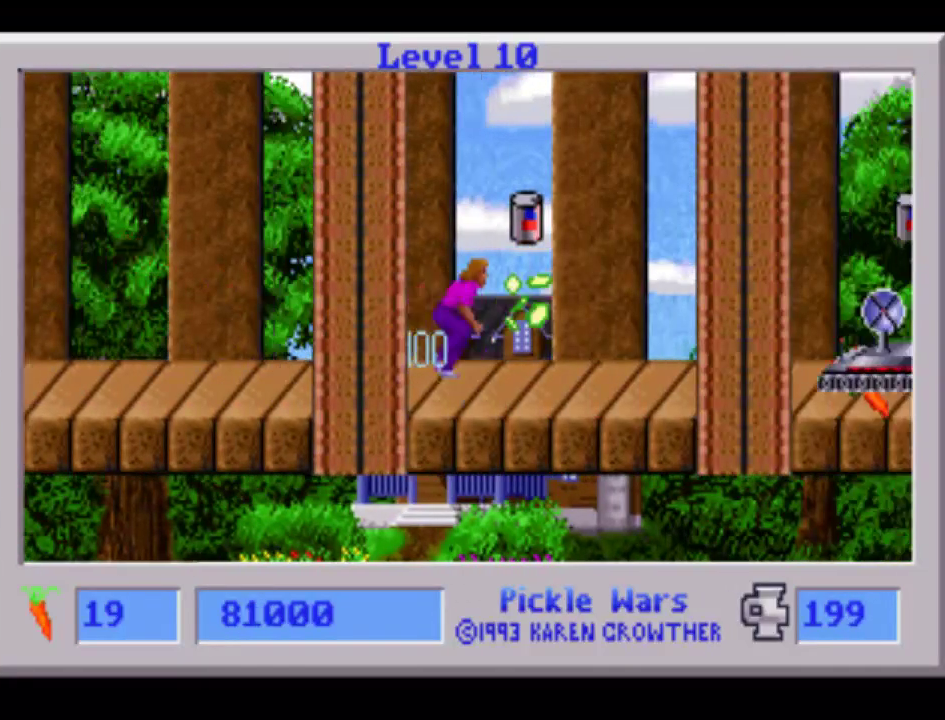
{"buttons": ["DPAD_RIGHT"], "events": []}
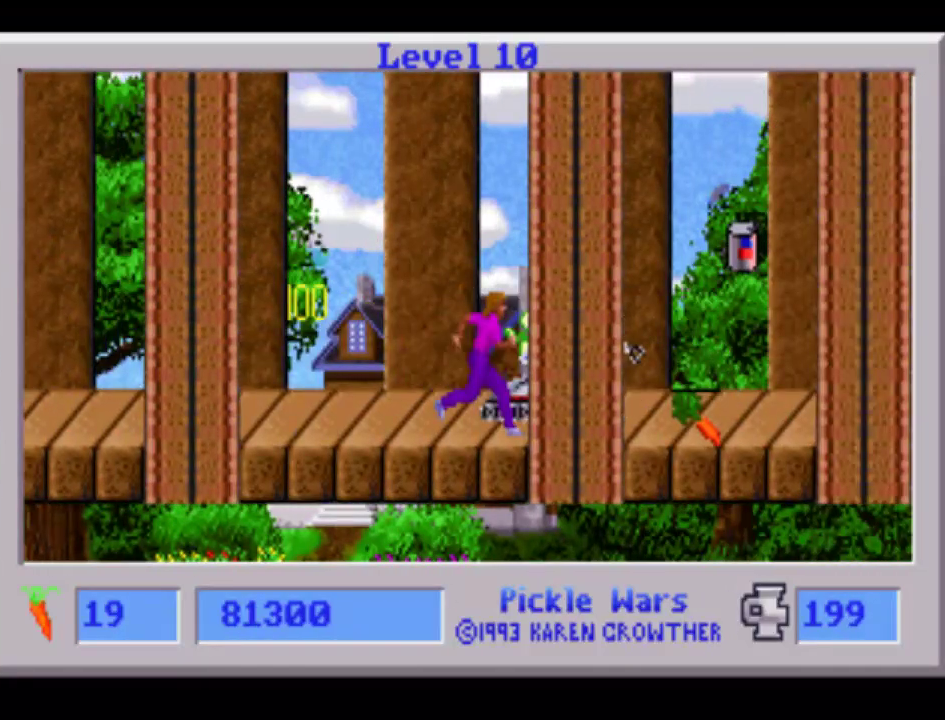
{"buttons": ["DPAD_RIGHT"], "events": []}
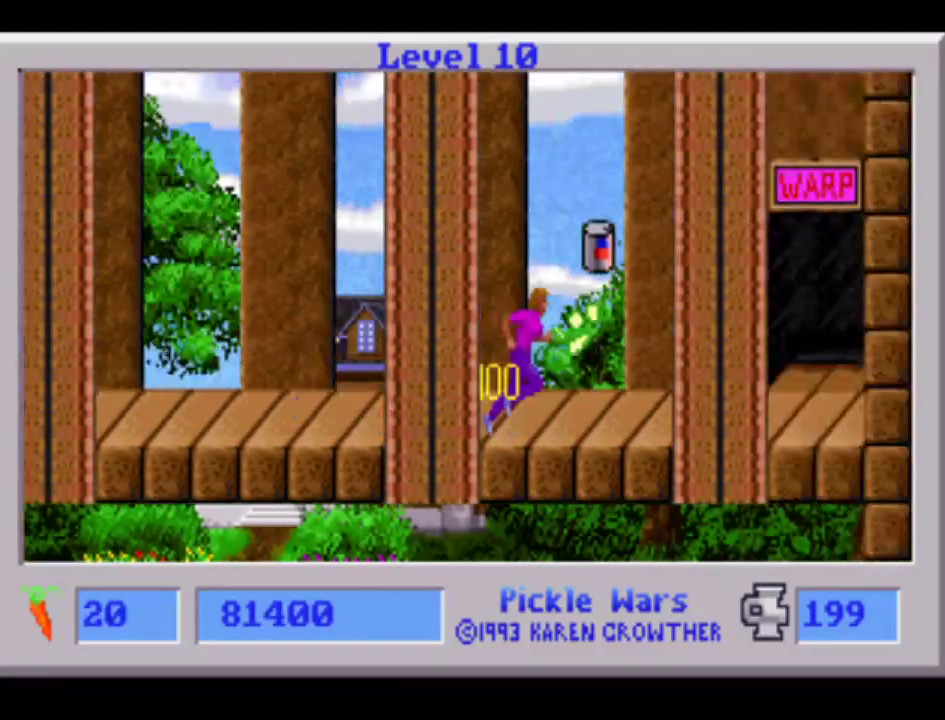
{"buttons": ["DPAD_RIGHT"], "events": []}